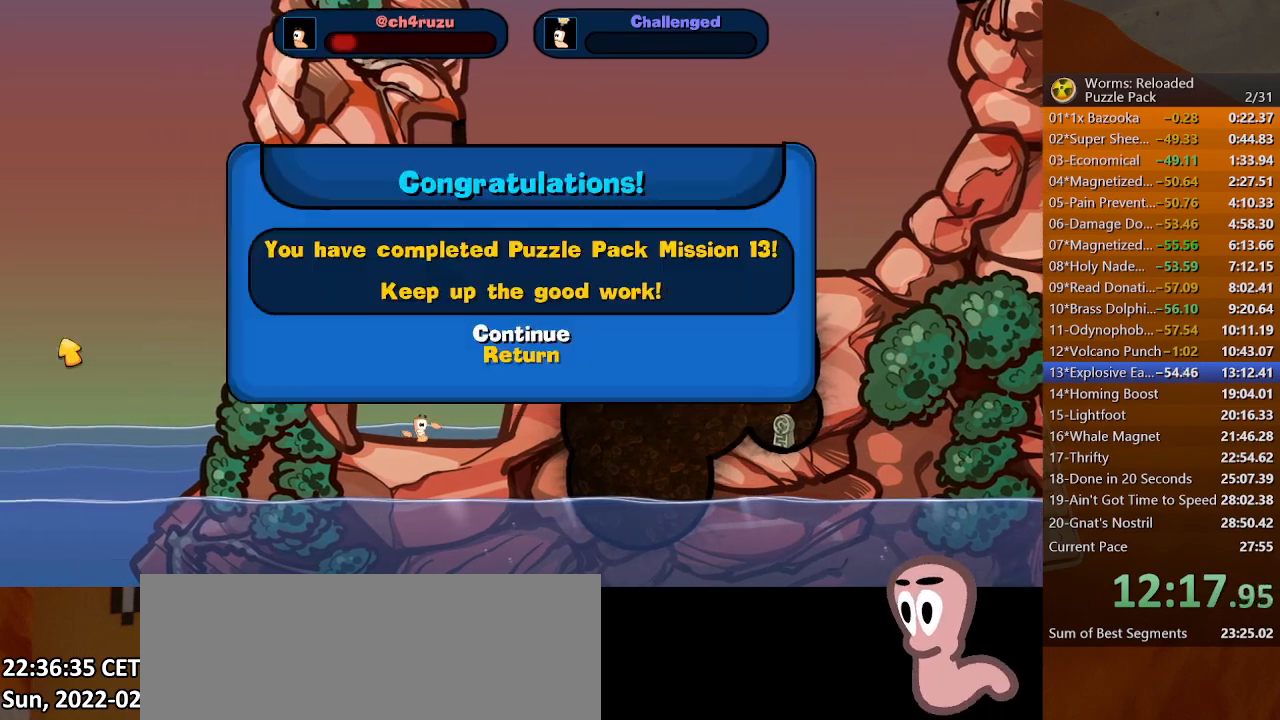
Gameplay with keyboard and mouse; each line is a JSON object with the keys and mouse buttons held at the frame after it. "events" lists presses ("down") and releases ("up") of ".", "/", "0", "1", "2", "3", "4", "5", "6", "7", "8", "9", "a", "alt_l", "alt_r", "b", "backslash", "backspace", "c", "caps_lock", "comma", "ctrl_l", "ctrl_r", "d", "down", "e", "equals", "escape", "f", "f1", "f10", "f11", "f12", "f2", "f3", "f4", "f5", "f6", "f7", "f8", "f9", "g", "h", "i", "j", "k", "l", "lbracket", "left", "m", "minus", "n", "o", "p", "q", "quote", "r", "rbracket", "return", "right", "s", "semicolon", "shift_l", "shift_r", "space", "super", "t", "tab", "tilde", "u", "up", "v", "w", "x", "y", "z", "mouse_left", "mouse_wheel", "mouse_right", "mouse_mb4" and "mouse_mb5" between this image and that frame as [ms after this image, input, new state], when the widget could be followed in between. "mouse_left", "mouse_wheel", "mouse_right", "mouse_mb4", "mouse_mb5" = the "left", "wheel", "right", "mb4", "mb5" buttons of the "mouse" list. No other keys are recorded. "wheel" means that the mouse wheel is clicked or scrolled. Mouse movement is not recorded.
{"keys": [], "mouse": [], "events": [[267, "tilde", "down"], [333, "return", "down"], [333, "tilde", "up"], [367, "return", "up"]]}
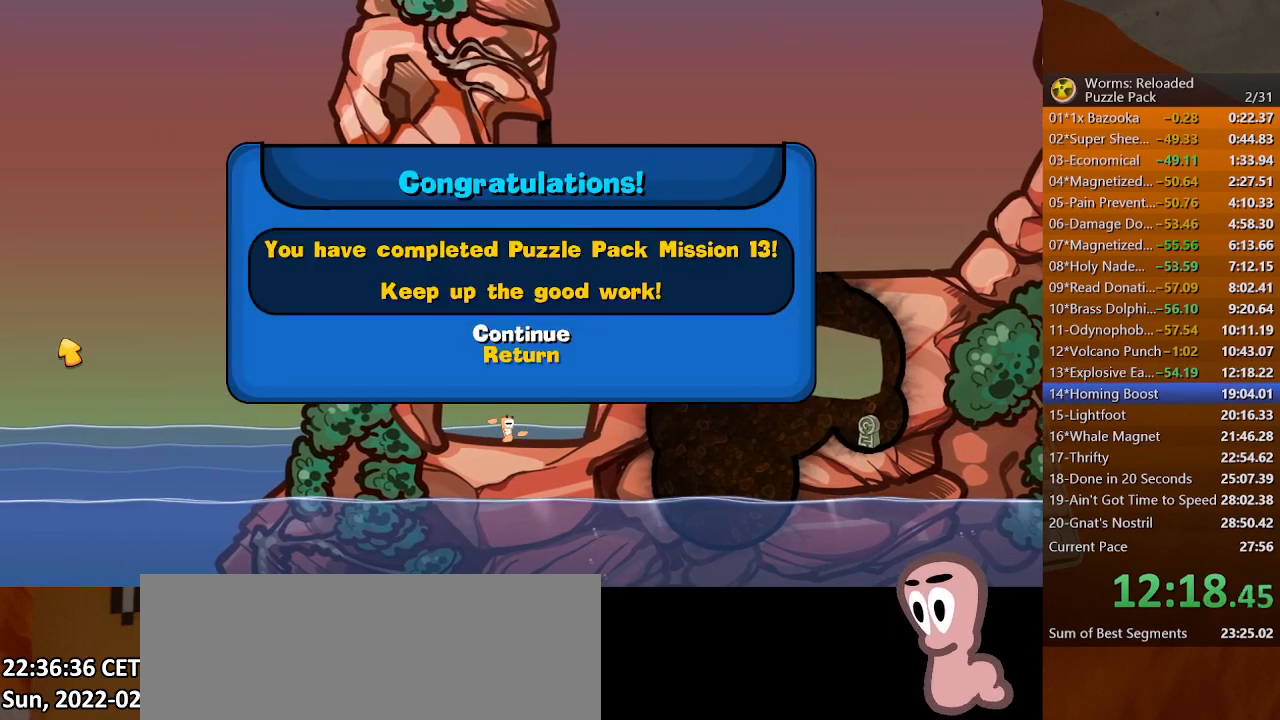
{"keys": [], "mouse": [], "events": [[267, "space", "down"], [367, "space", "up"], [433, "space", "down"], [467, "space", "up"]]}
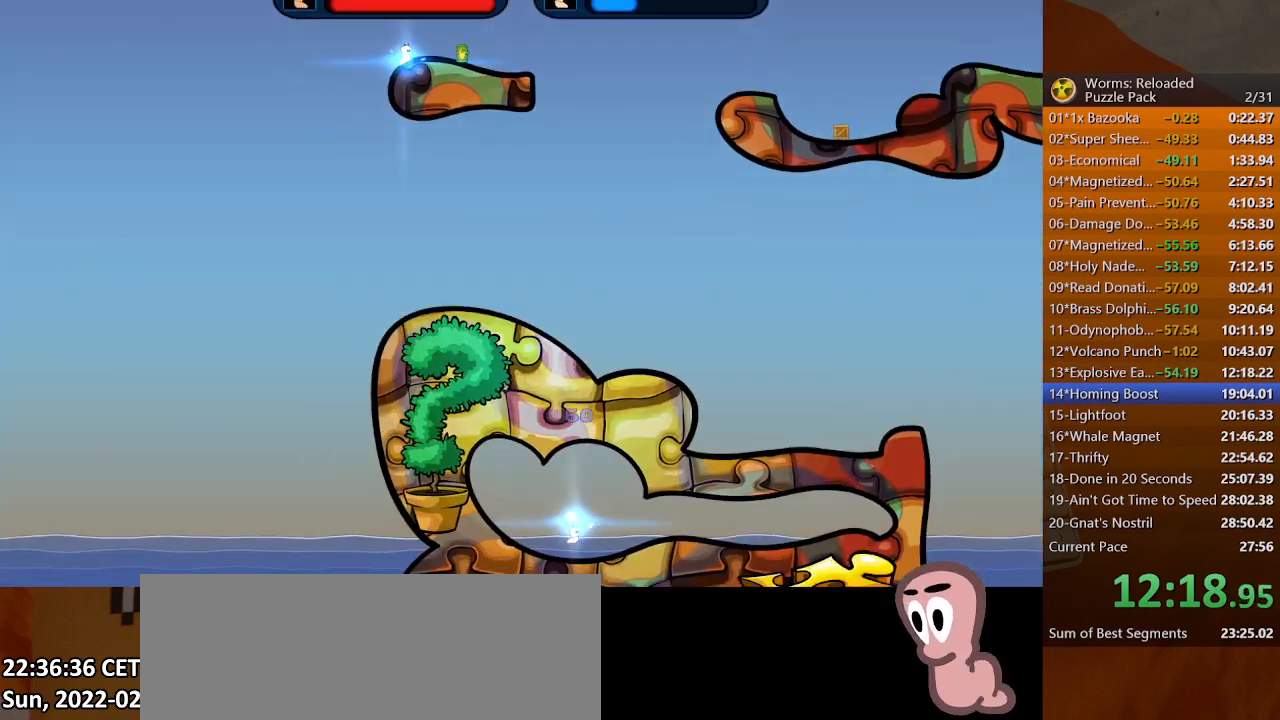
{"keys": [], "mouse": [], "events": [[33, "space", "down"], [100, "space", "up"], [167, "space", "down"], [233, "space", "up"]]}
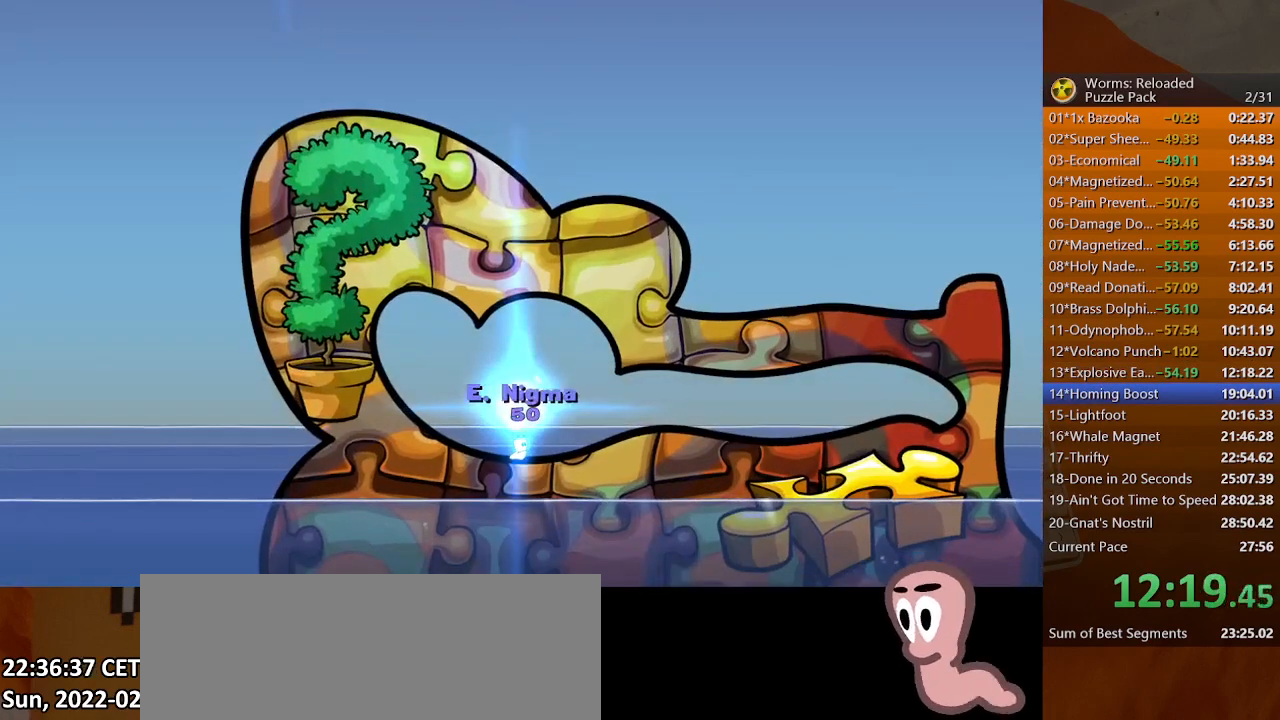
{"keys": [], "mouse": [], "events": []}